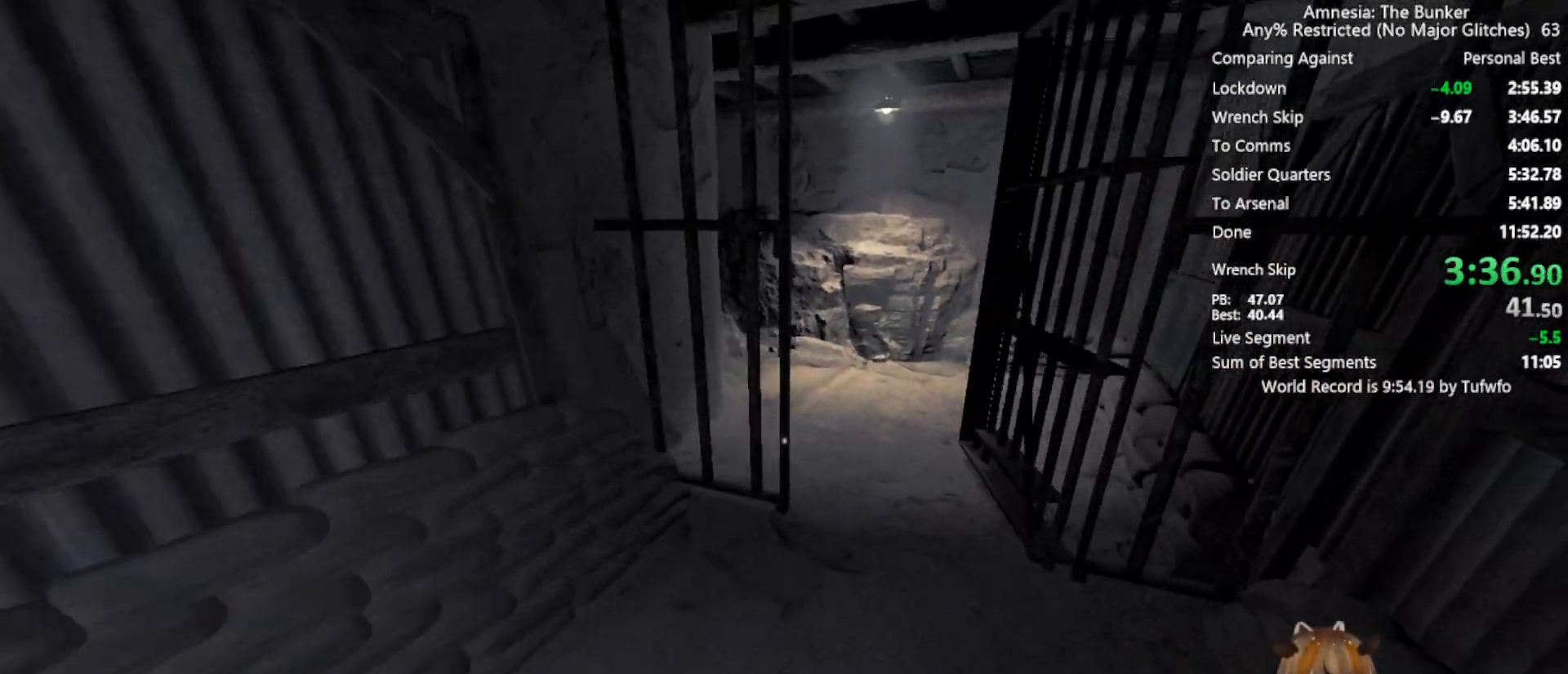
Gameplay with keyboard and mouse; each line is a JSON object with the keys and mouse buttons held at the frame after it. "events" lists presses ("down") and releases ("up") of "3", "4", "5", "a", "caps_lock", "d", "e", "f", "g", "q", "r", "s", "shift", "space", "t", "tab", "v", "w", "x", "z", "mouse_left", "mouse_wheel" and "mouse_right" between this image and that frame as [ms after this image, input, new state], when the widget could be followed in between. "mouse_left", "mouse_wheel", "mouse_right" = the "left", "wheel", "right" buttons of the "mouse" list. No other keys are recorded. "wheel" means that the mouse wheel is clicked or scrolled. Not read: 1 2 alt c ctrl mouse_move.
{"keys": ["shift", "w"], "mouse": [], "events": []}
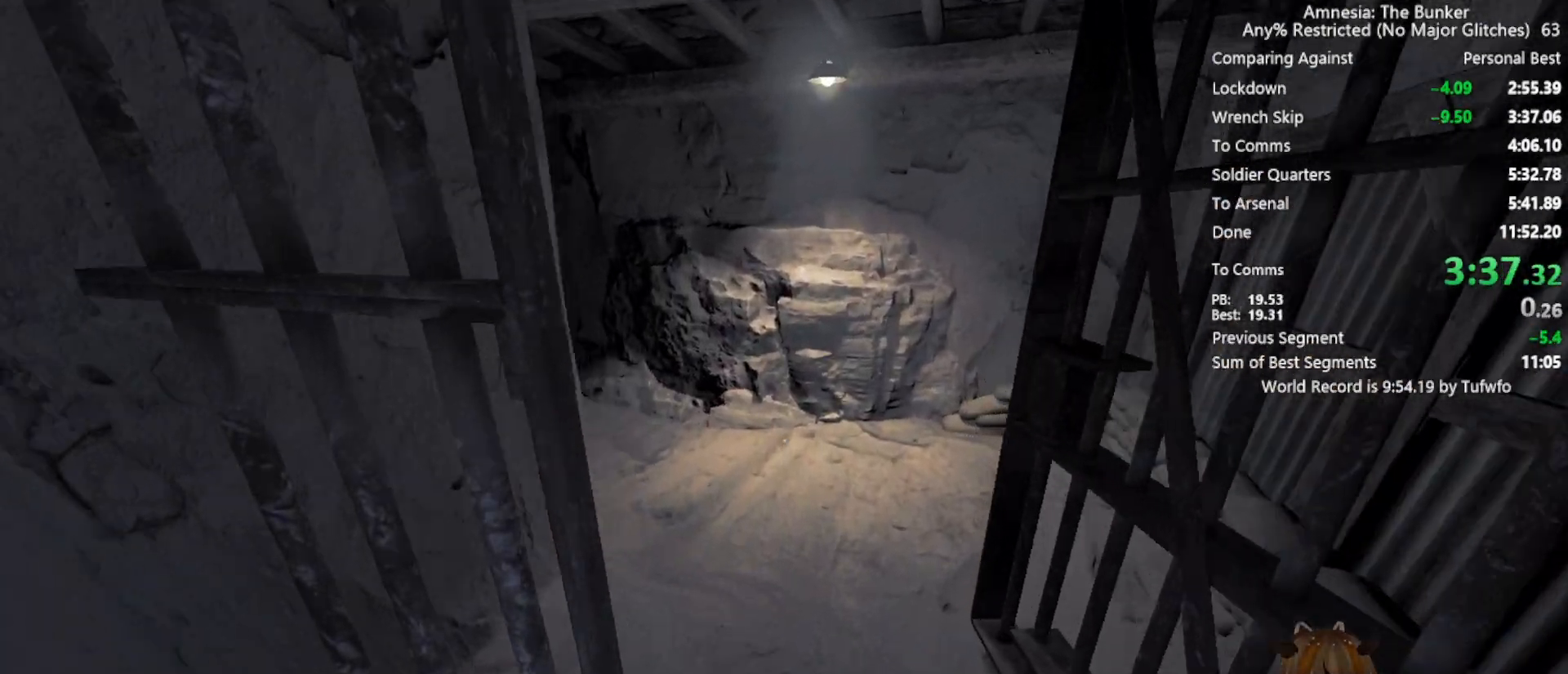
{"keys": ["shift", "w"], "mouse": [], "events": []}
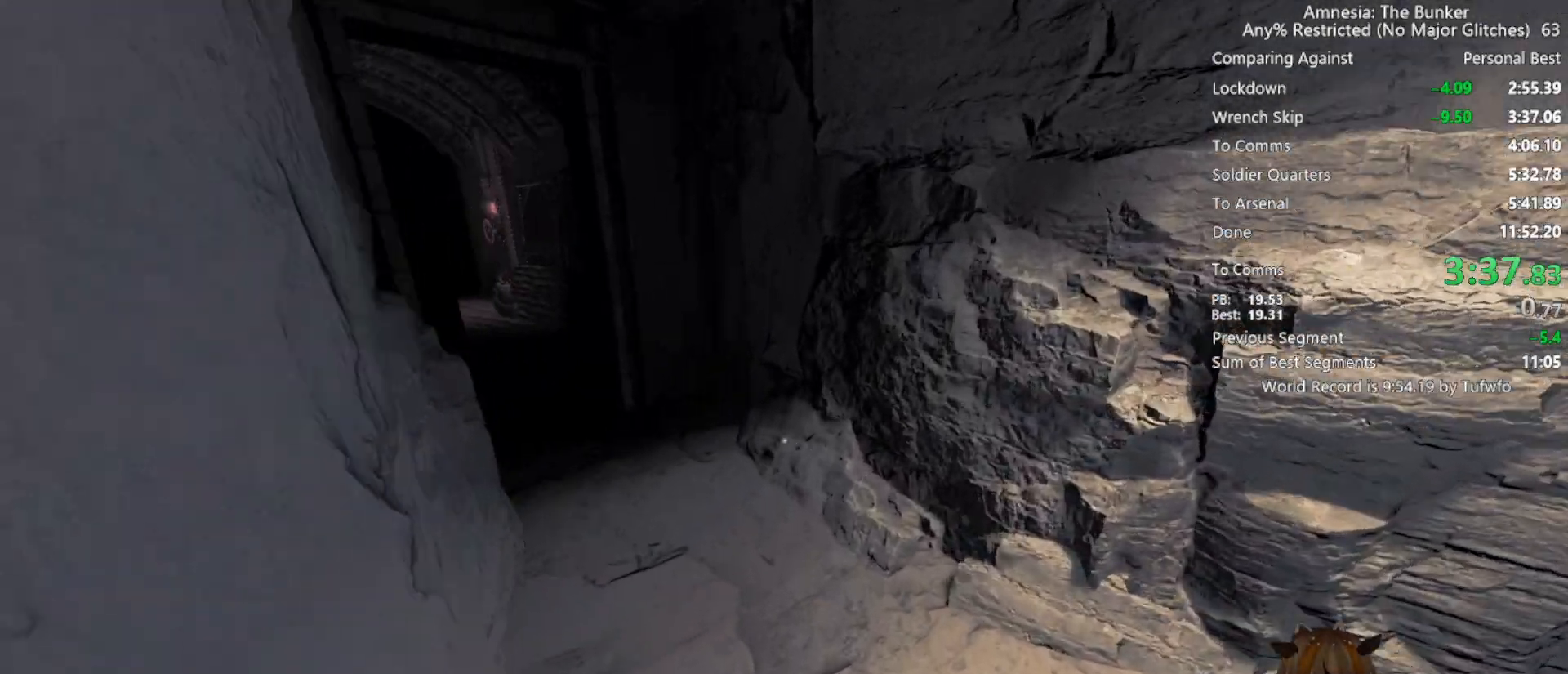
{"keys": ["shift", "w"], "mouse": [], "events": []}
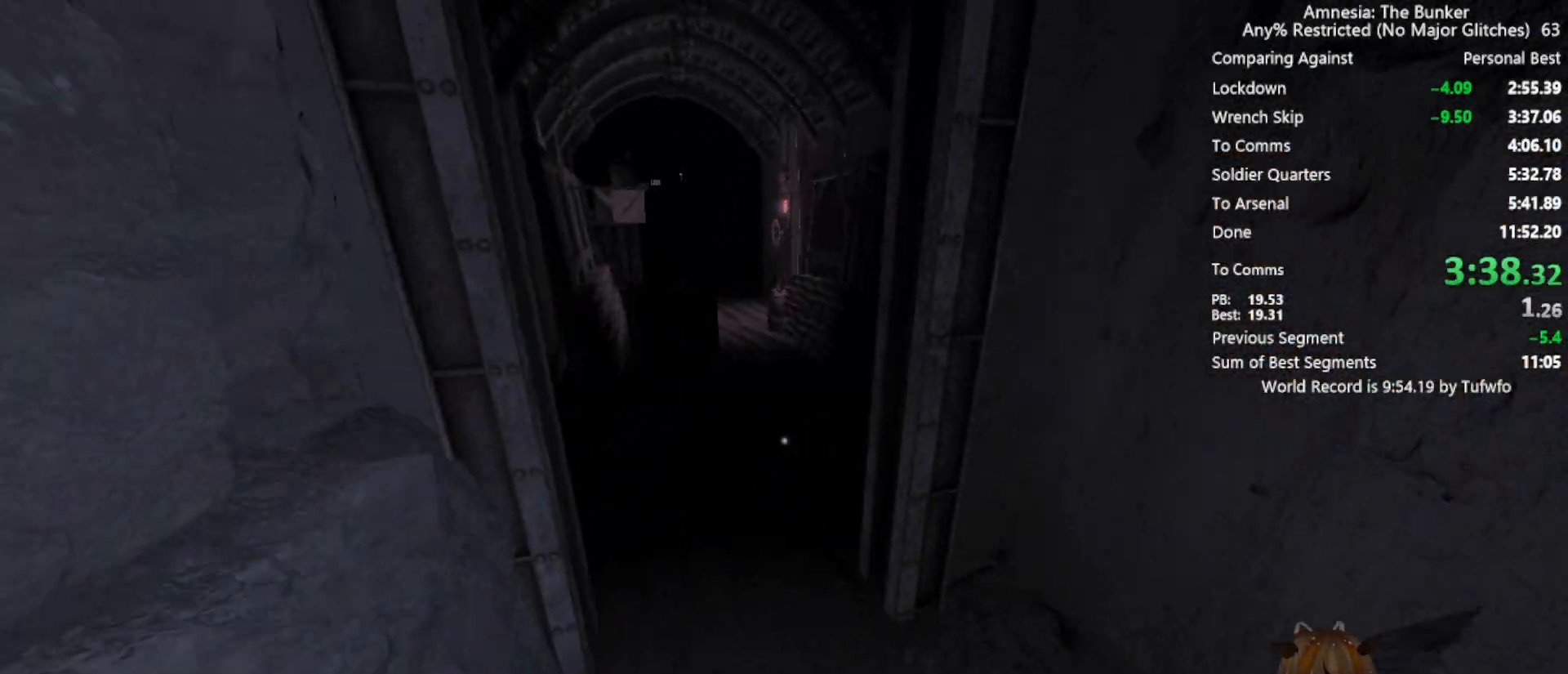
{"keys": ["shift", "w"], "mouse": [], "events": []}
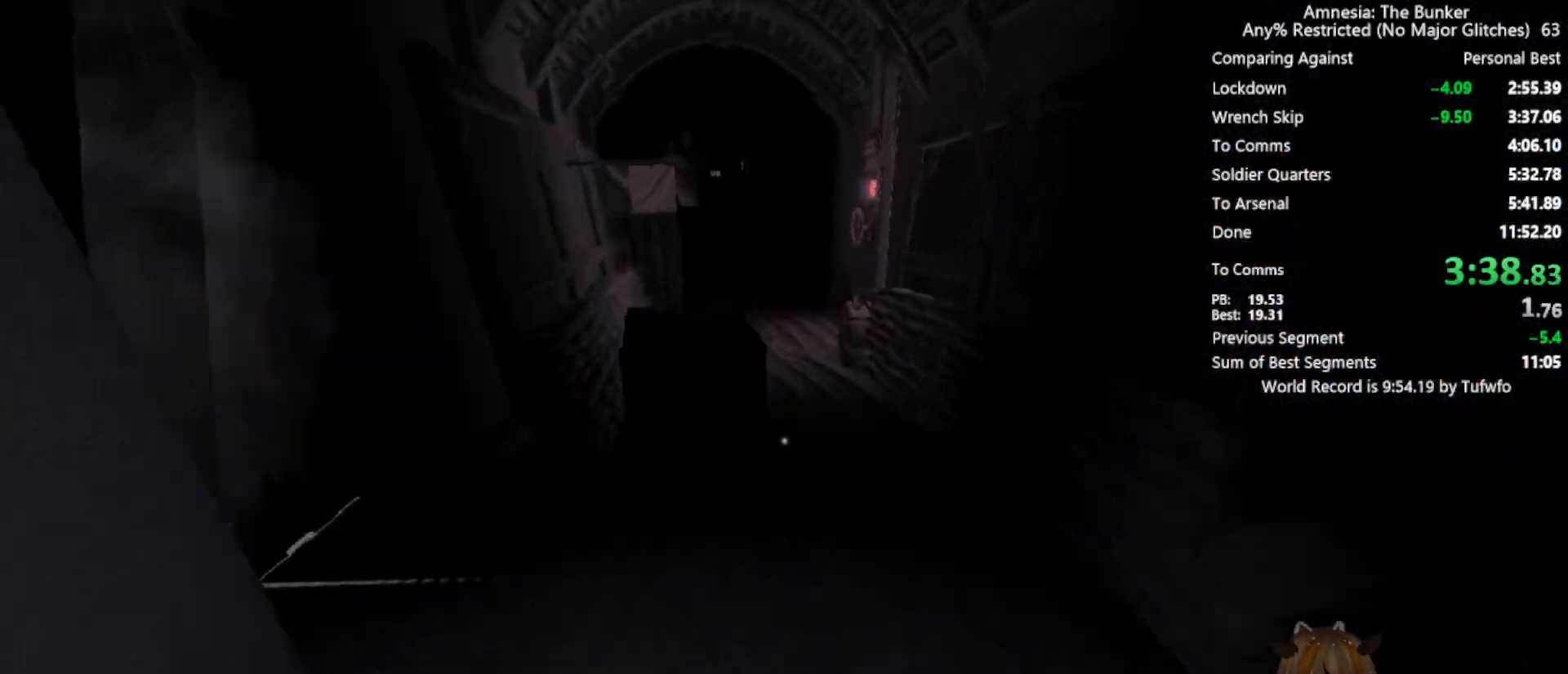
{"keys": ["shift", "w"], "mouse": [], "events": []}
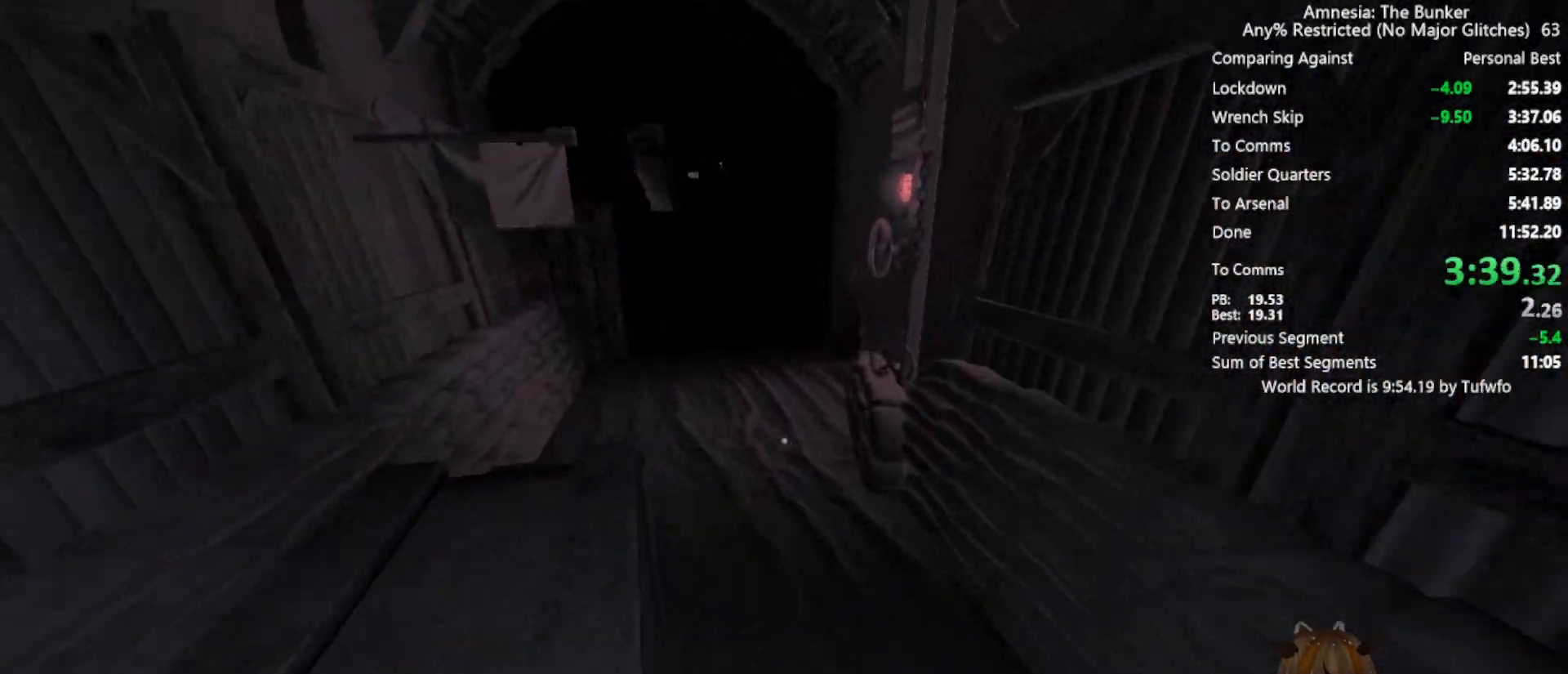
{"keys": ["shift", "w"], "mouse": [], "events": []}
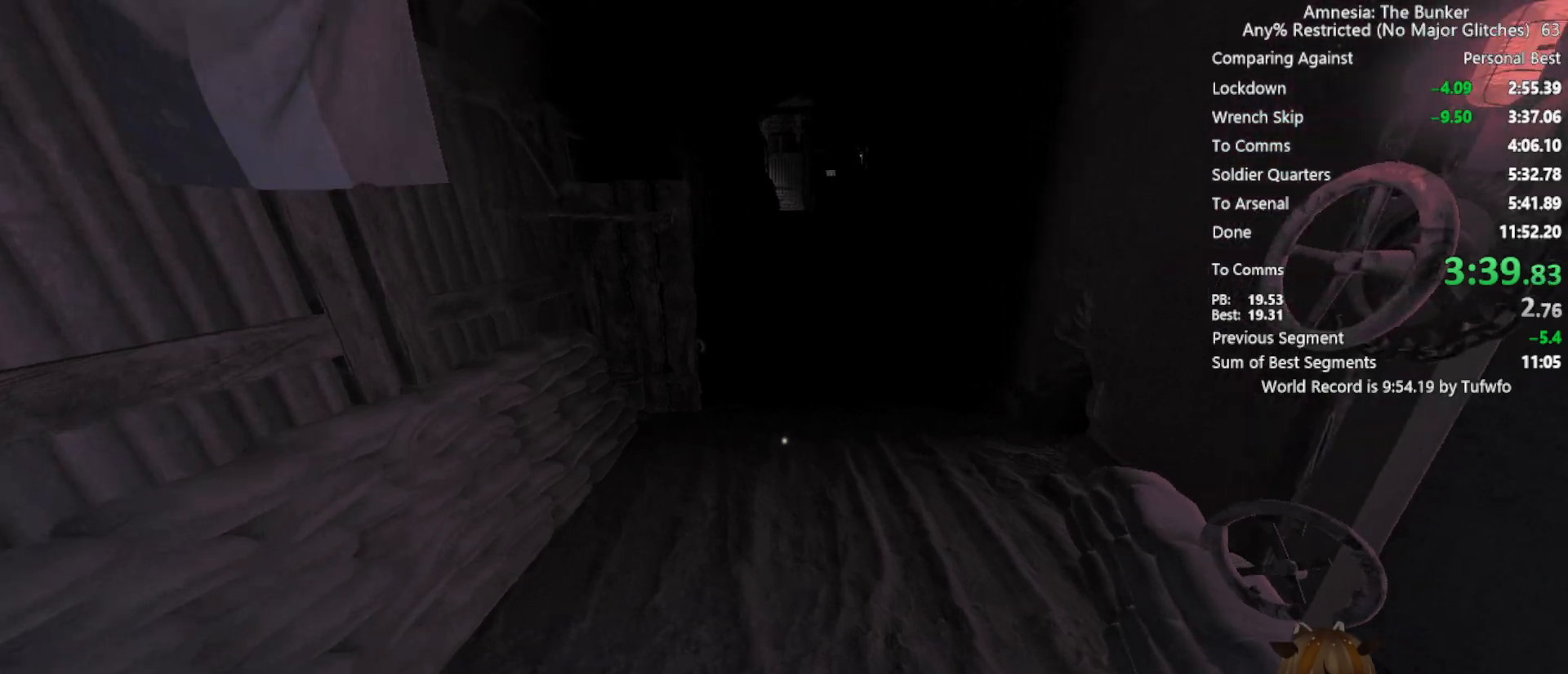
{"keys": ["shift", "w"], "mouse": [], "events": []}
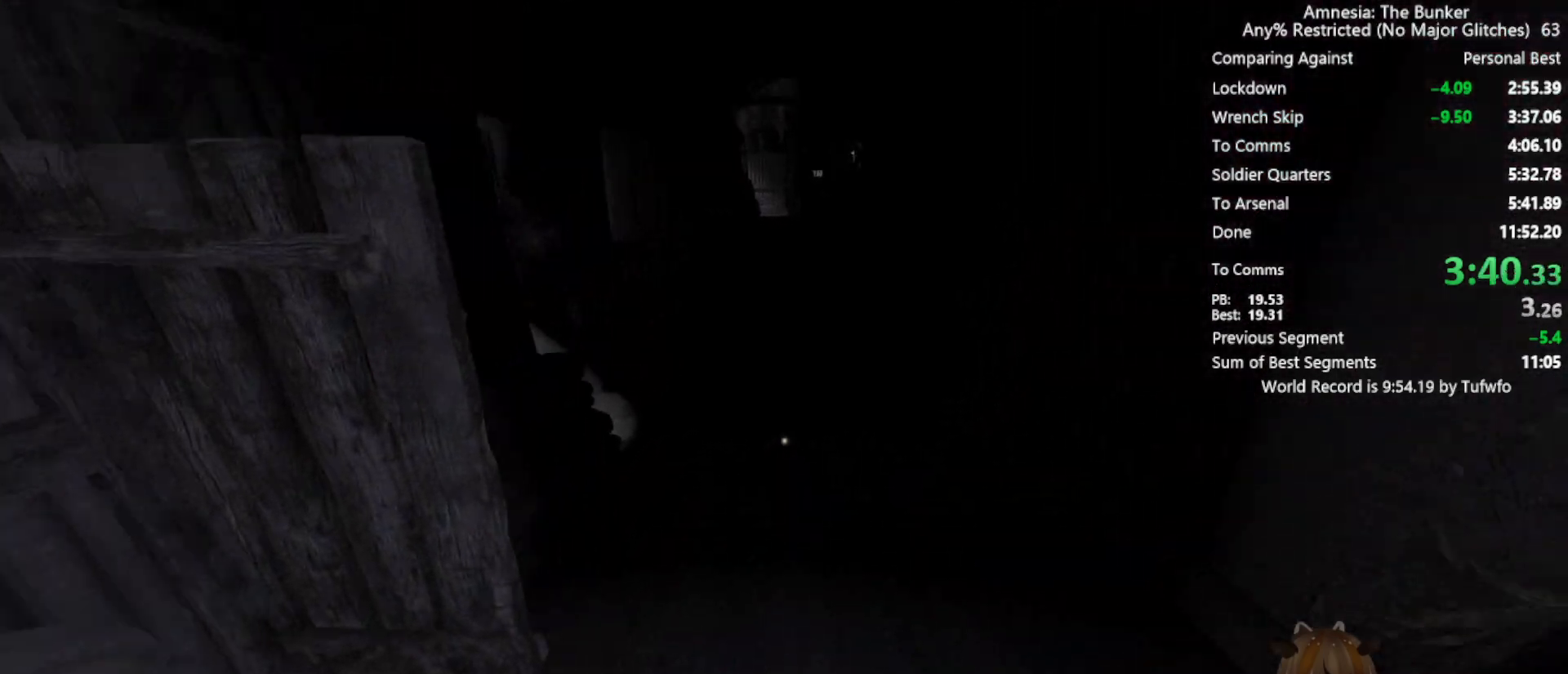
{"keys": ["shift", "w"], "mouse": [], "events": []}
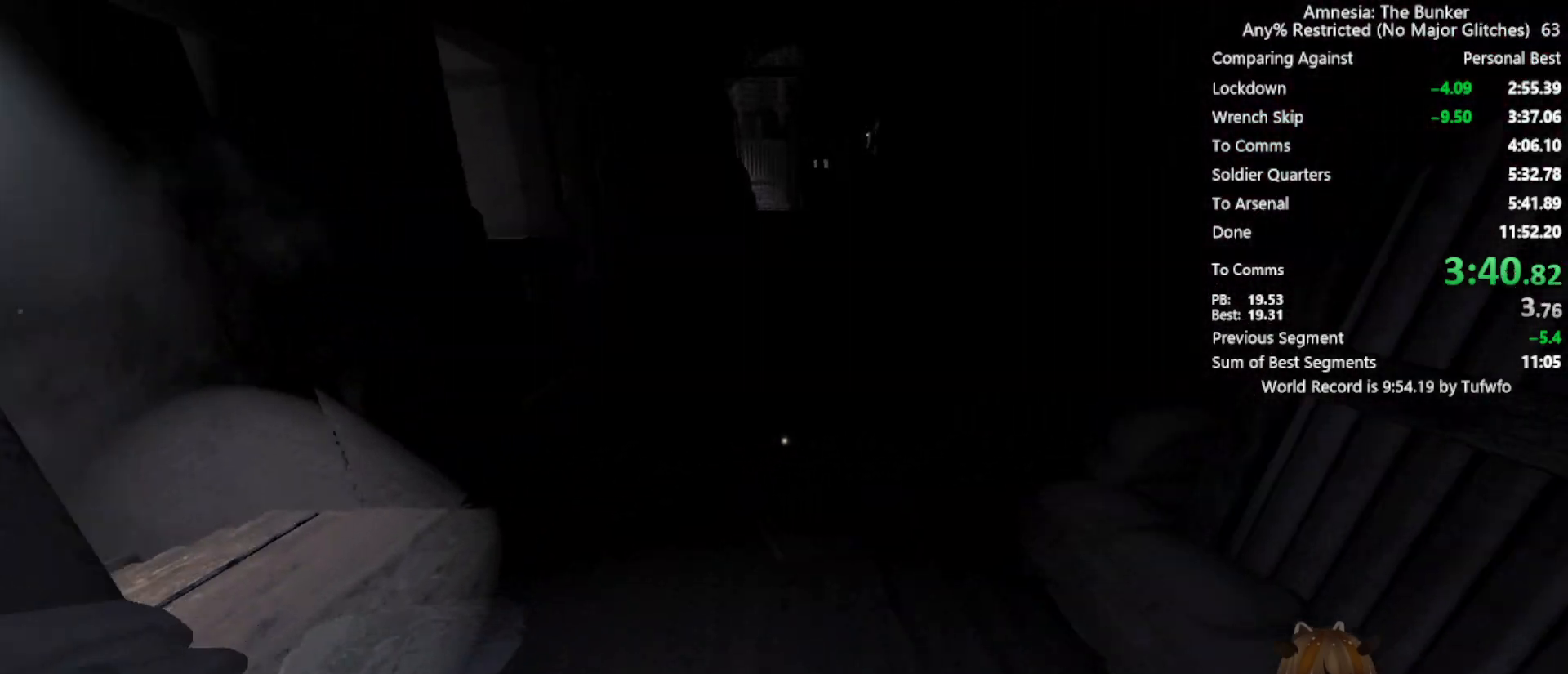
{"keys": ["shift", "w"], "mouse": [], "events": []}
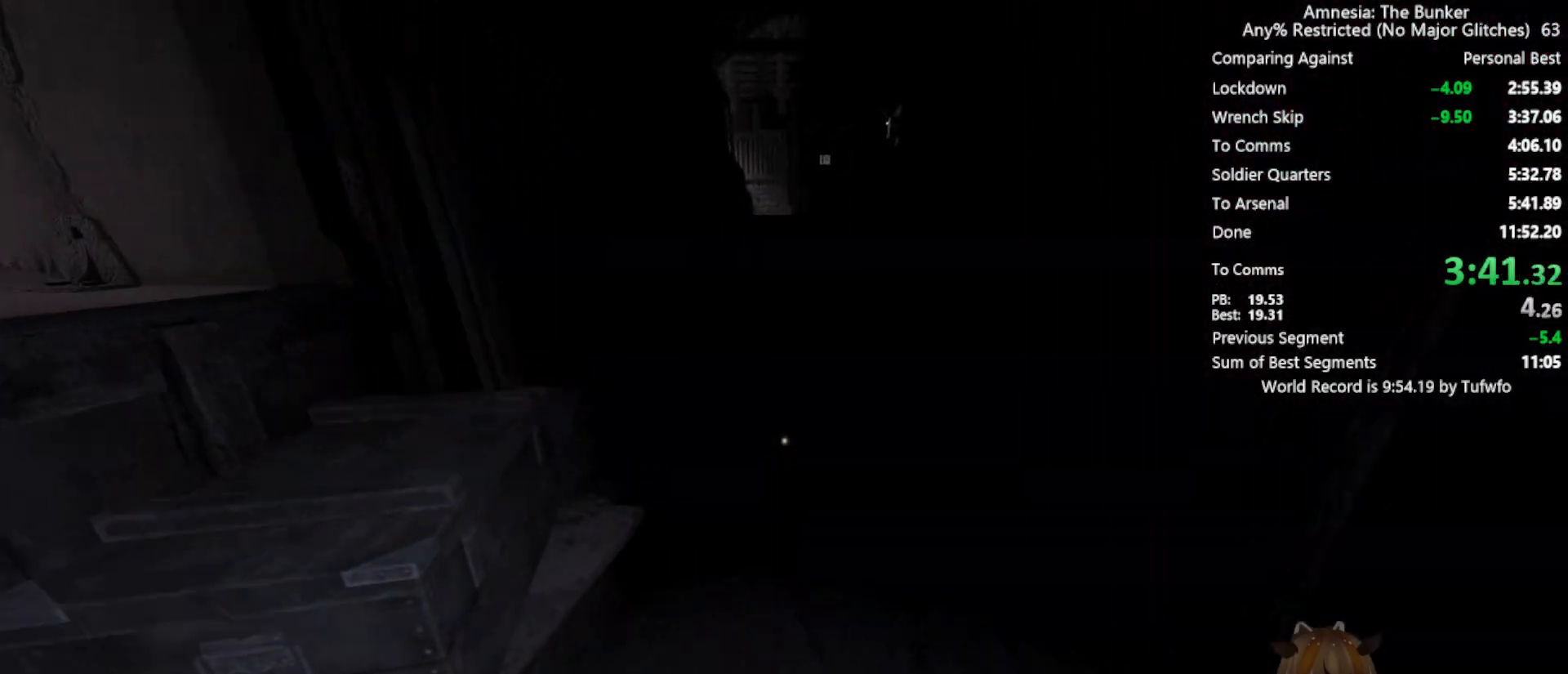
{"keys": ["shift", "w"], "mouse": [], "events": []}
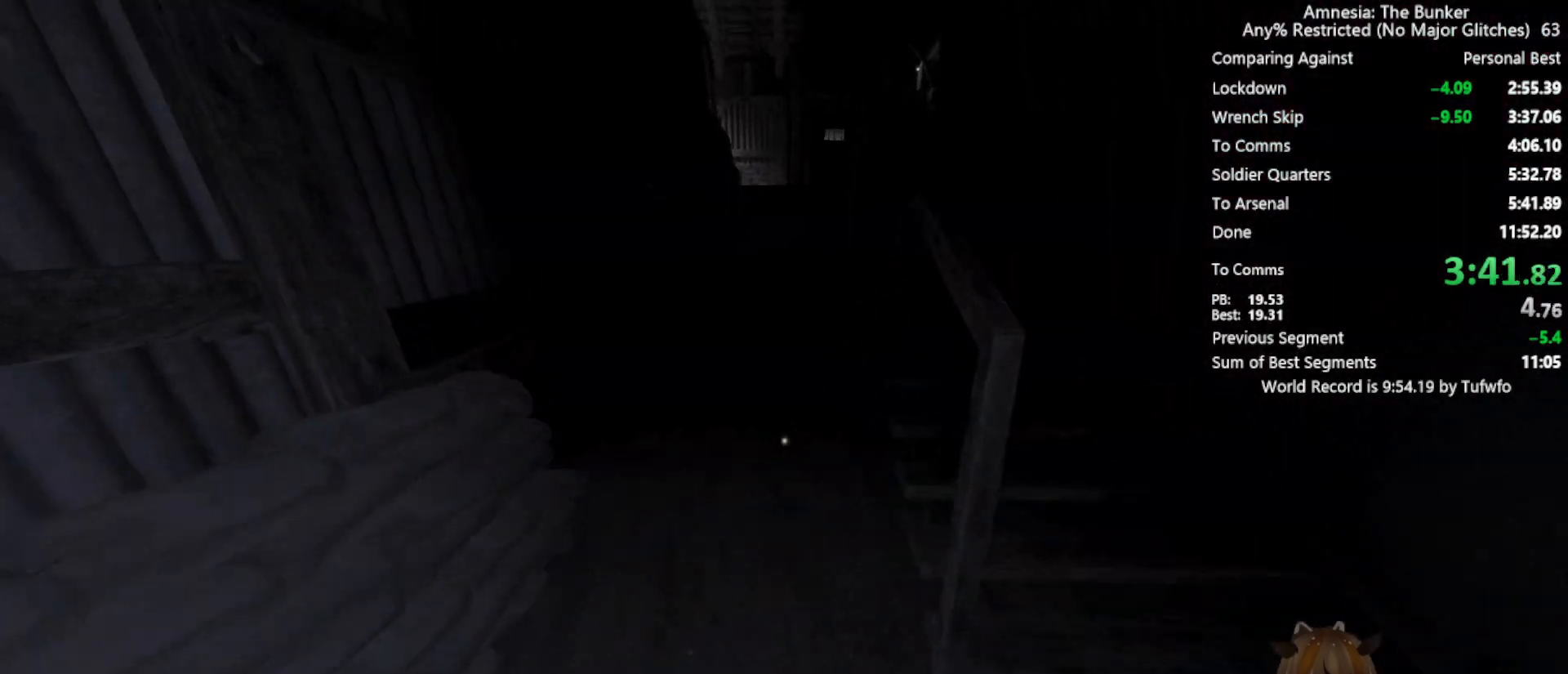
{"keys": ["shift", "w"], "mouse": [], "events": [[267, "space", "down"], [417, "space", "up"]]}
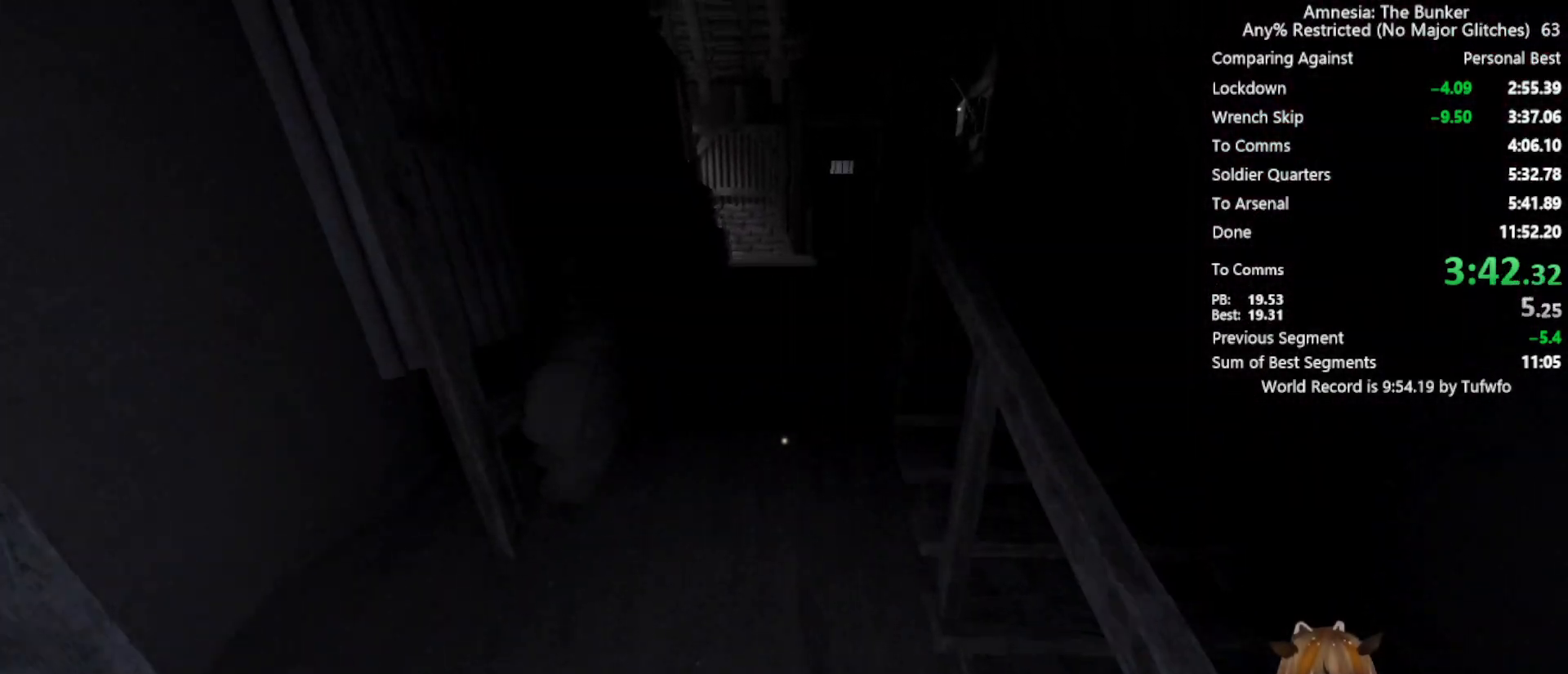
{"keys": ["shift", "space", "w"], "mouse": [], "events": [[483, "space", "down"]]}
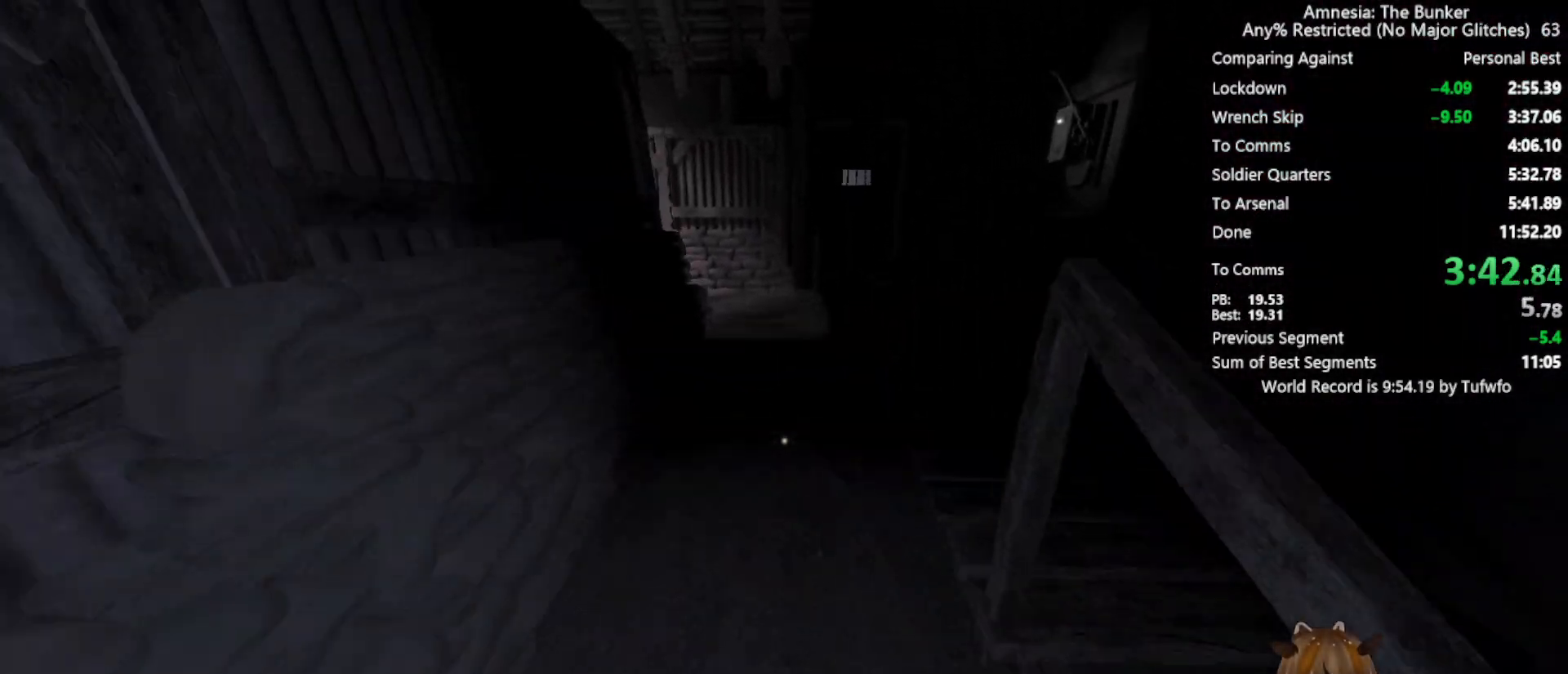
{"keys": ["shift", "w"], "mouse": [], "events": [[117, "space", "up"]]}
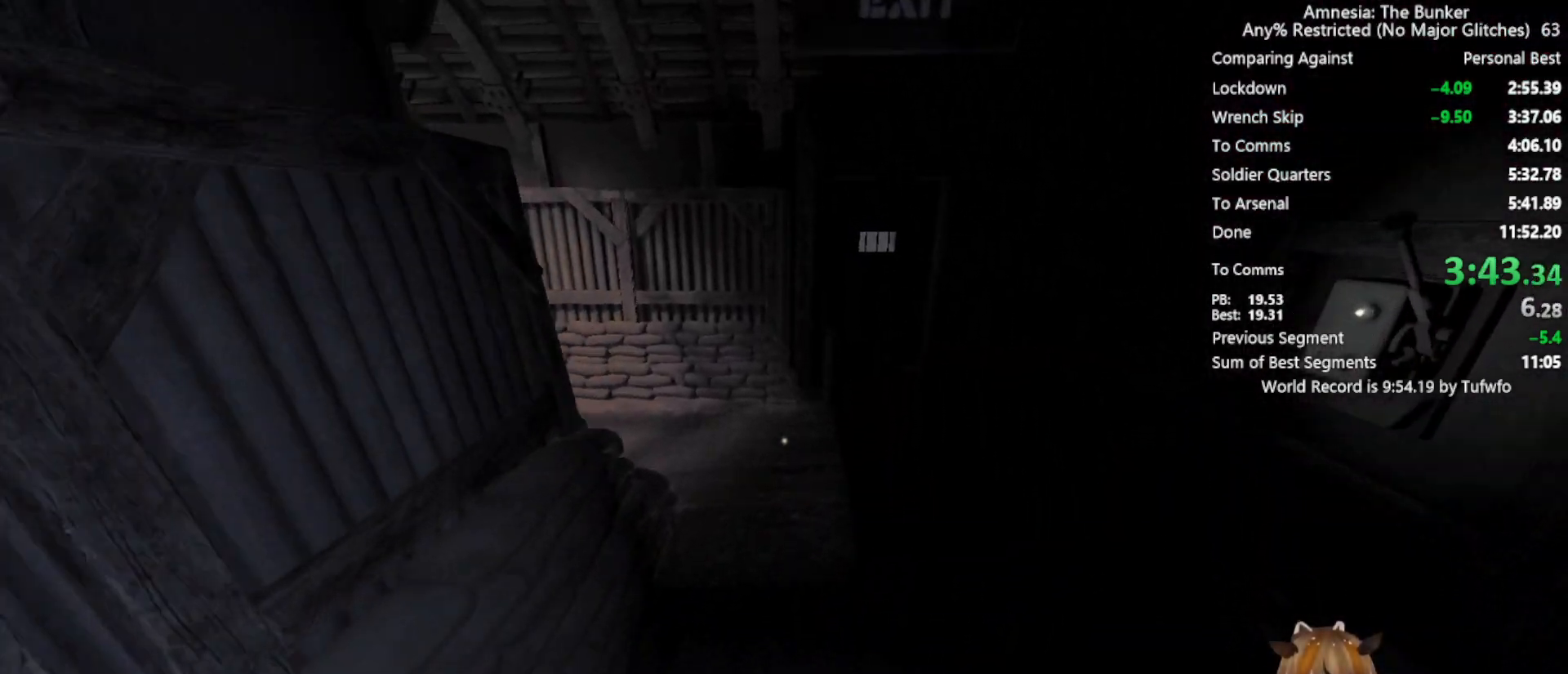
{"keys": ["shift", "w"], "mouse": [], "events": []}
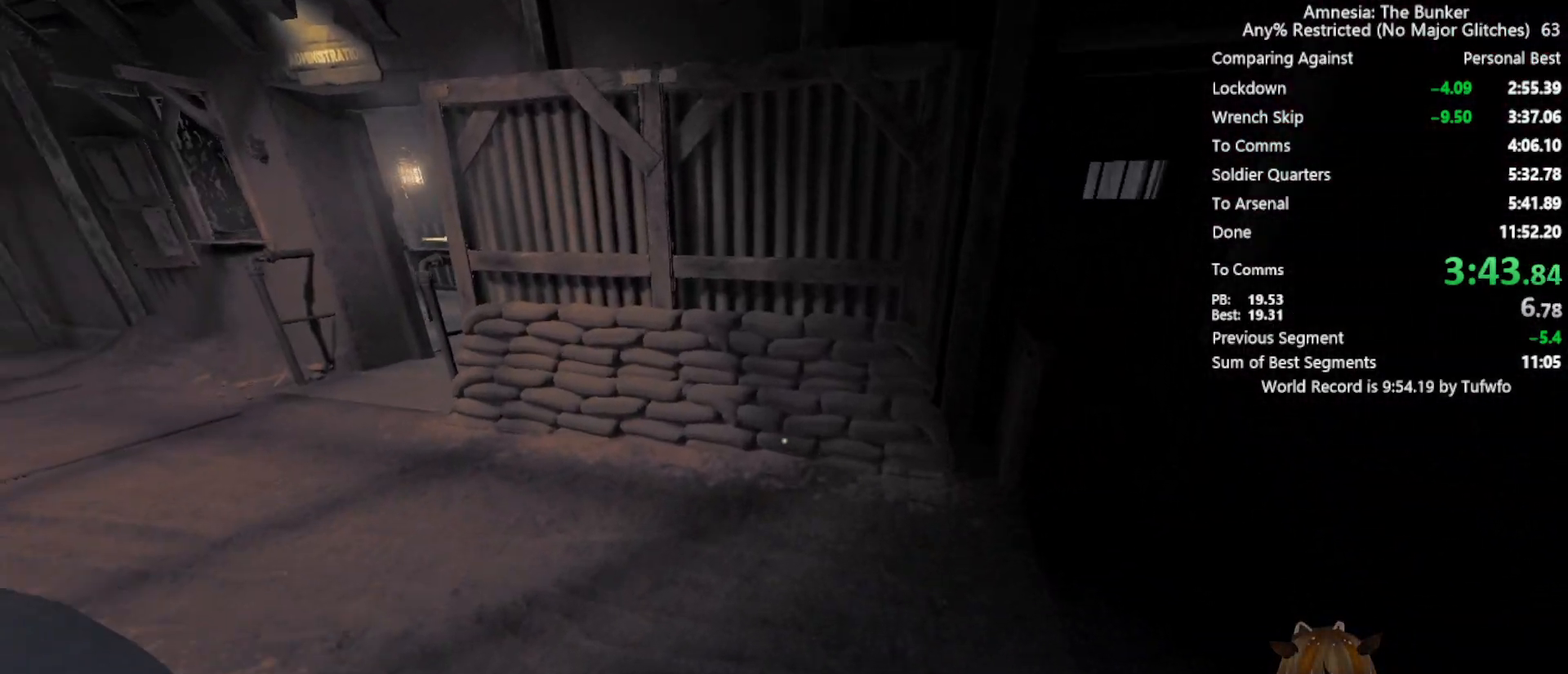
{"keys": ["shift", "w"], "mouse": [], "events": []}
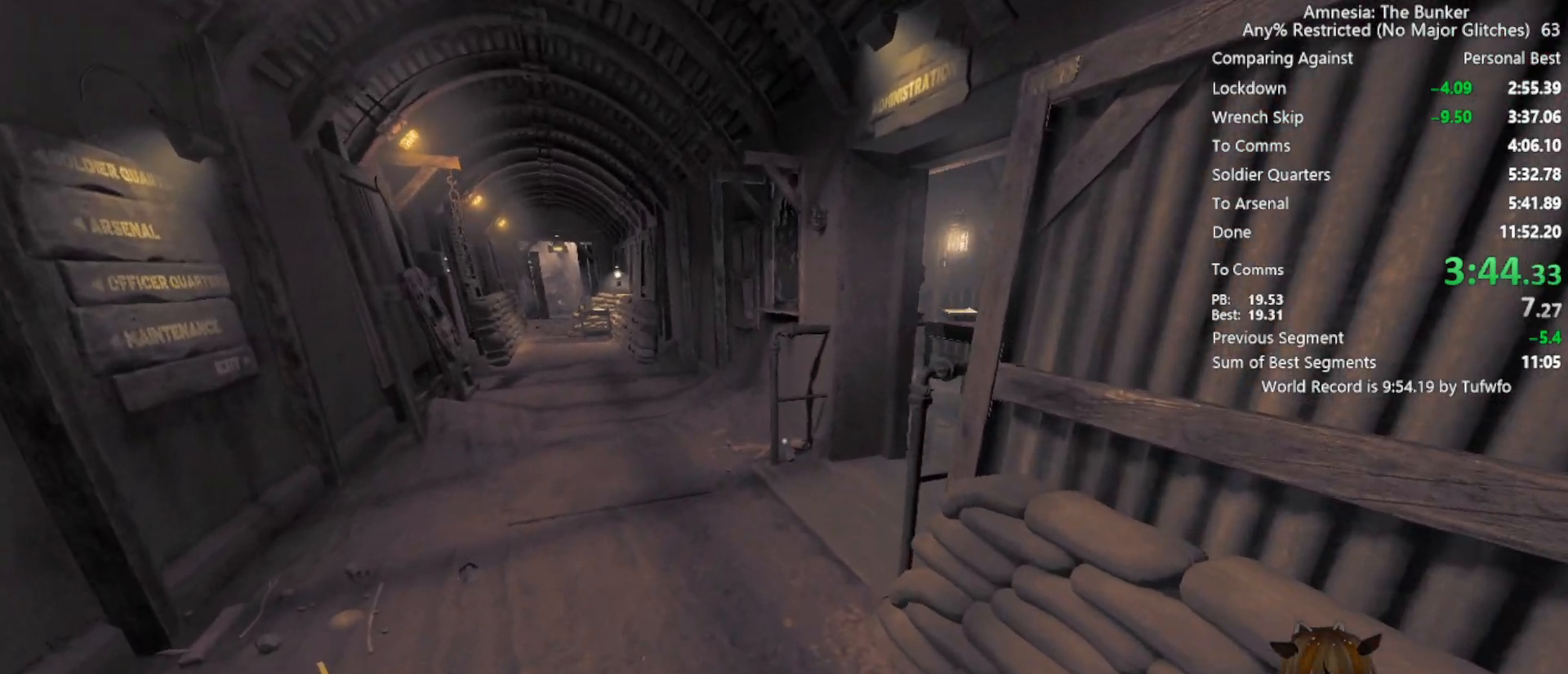
{"keys": ["shift", "w"], "mouse": [], "events": []}
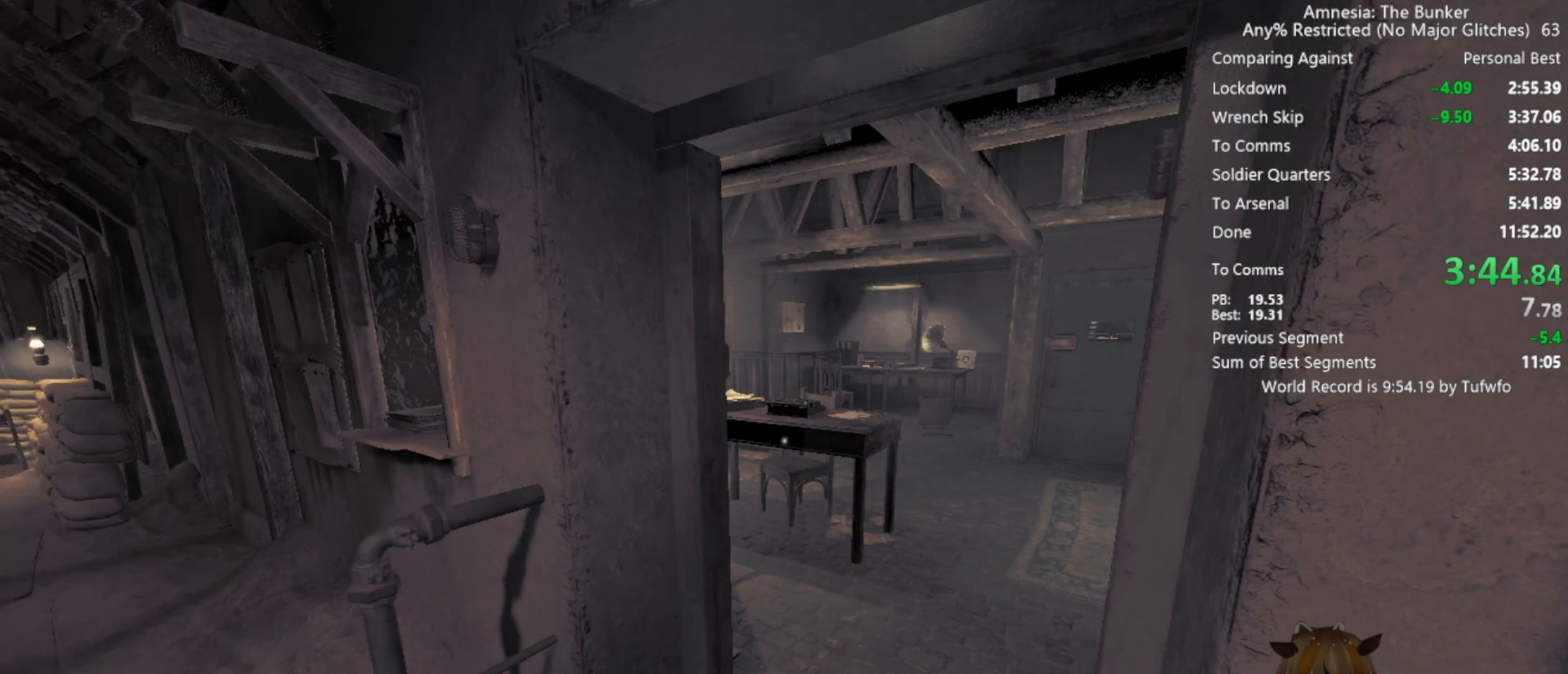
{"keys": ["shift", "w"], "mouse": [], "events": []}
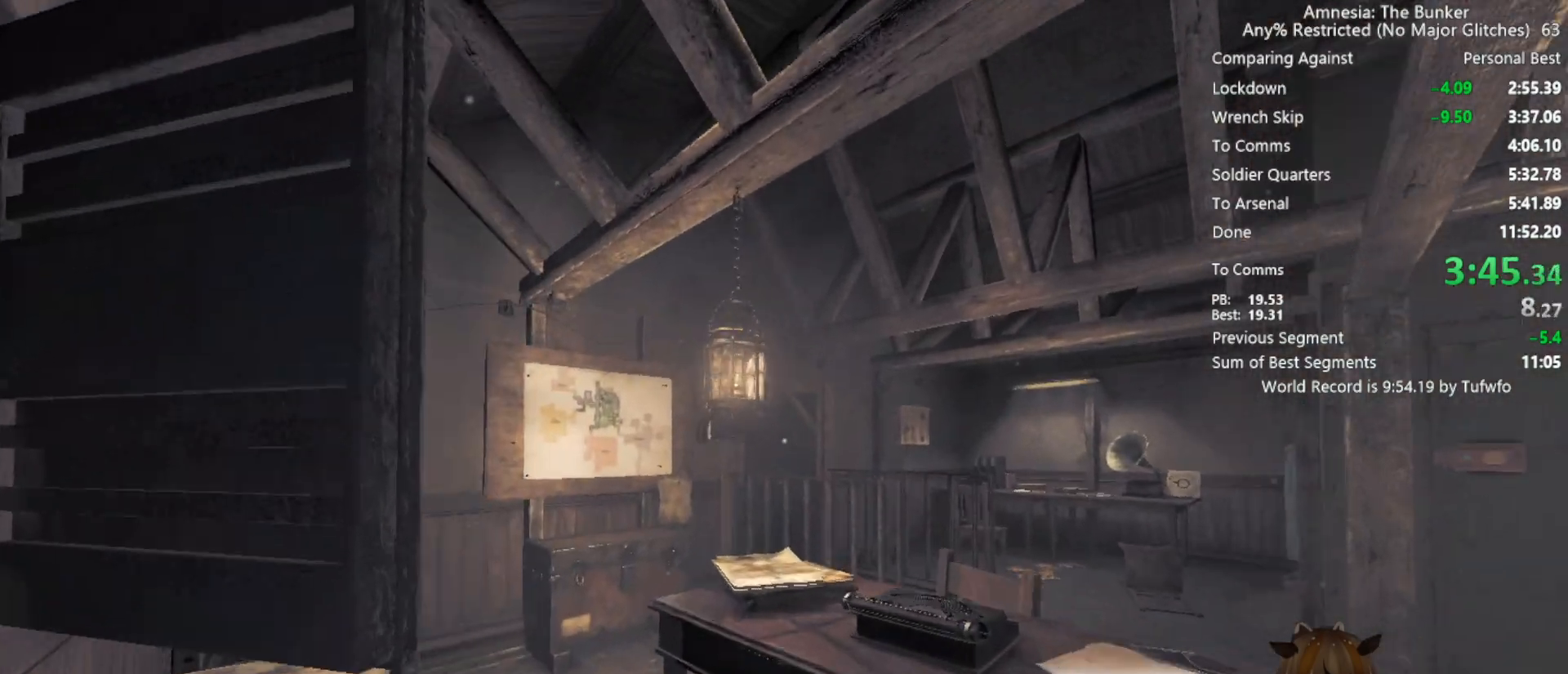
{"keys": ["d", "shift", "w"], "mouse": [], "events": [[17, "shift", "up"], [50, "w", "up"], [233, "mouse_left", "down"], [333, "mouse_left", "up"], [383, "d", "down"], [433, "w", "down"], [467, "shift", "down"]]}
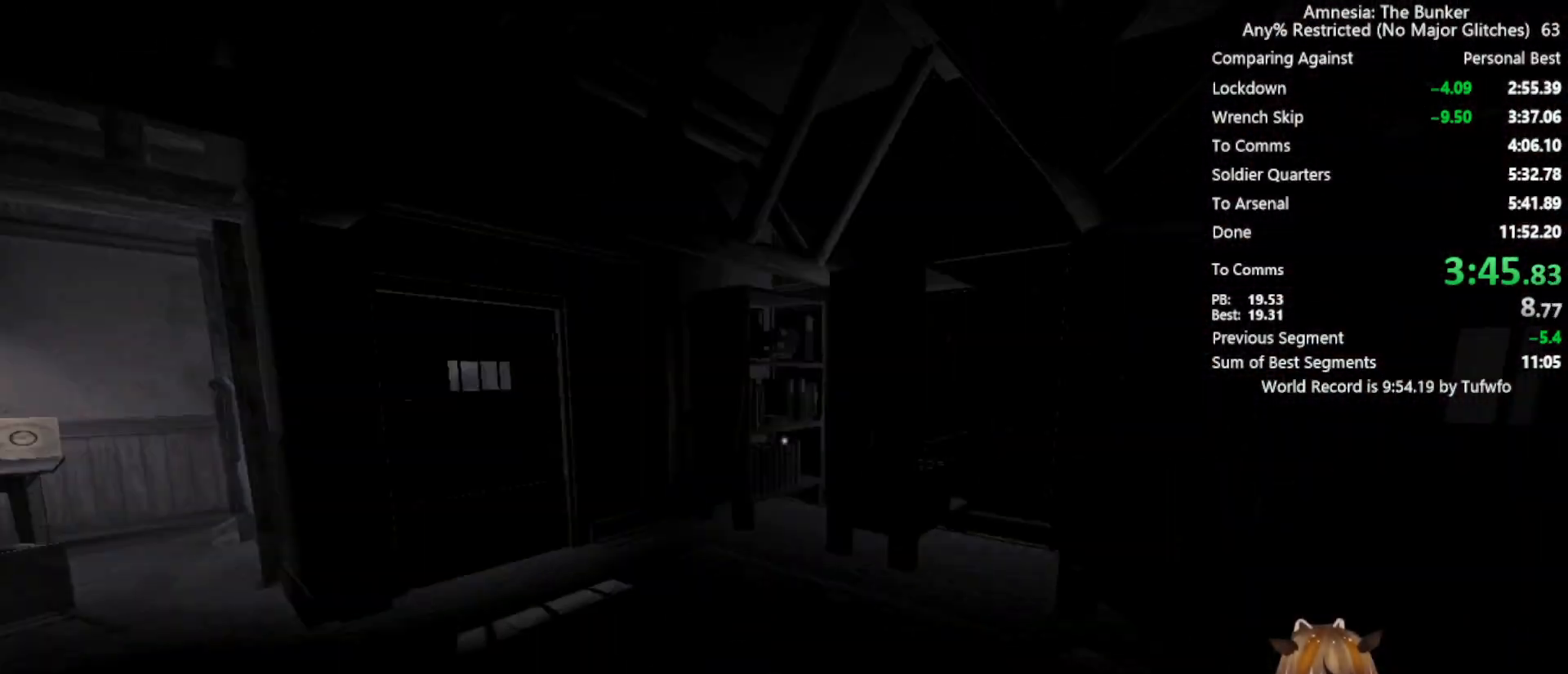
{"keys": ["shift", "w"], "mouse": [], "events": [[33, "d", "up"]]}
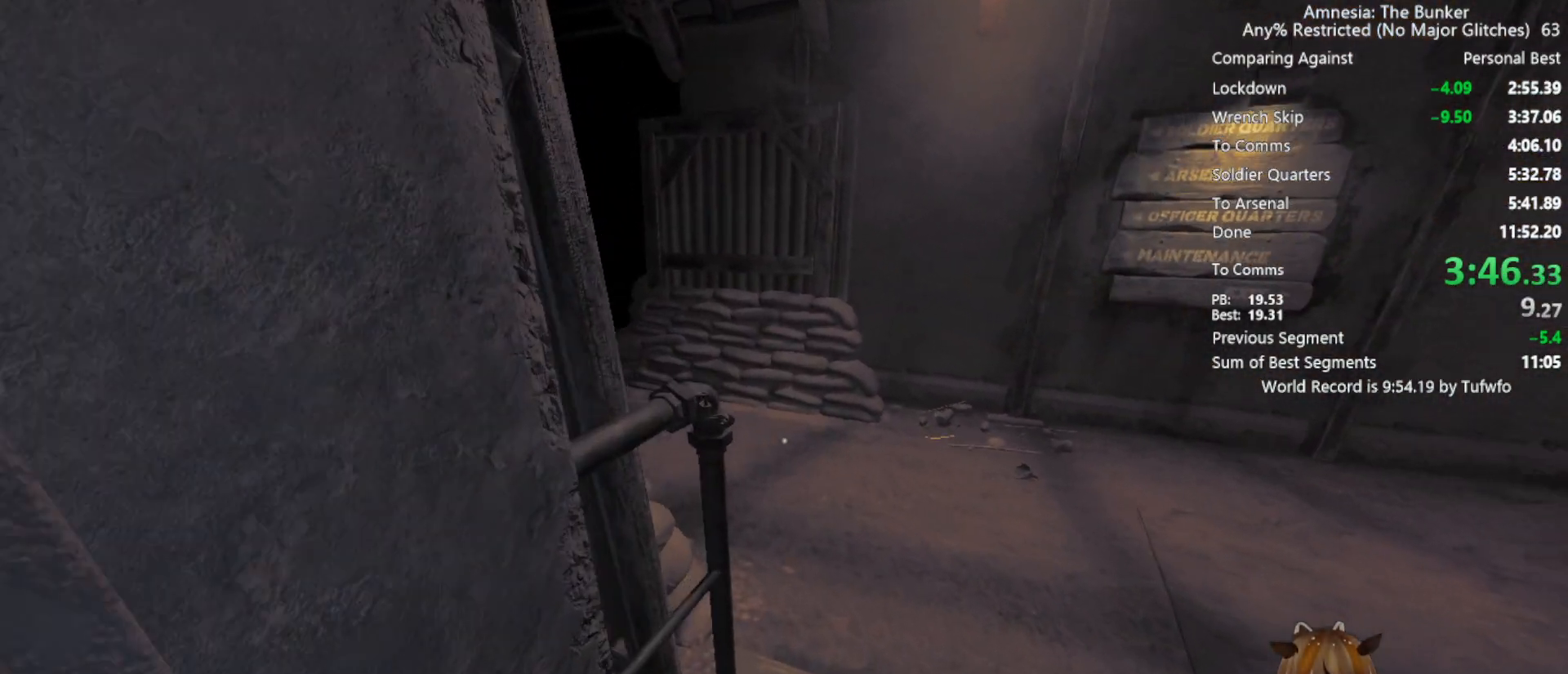
{"keys": ["shift", "w"], "mouse": [], "events": []}
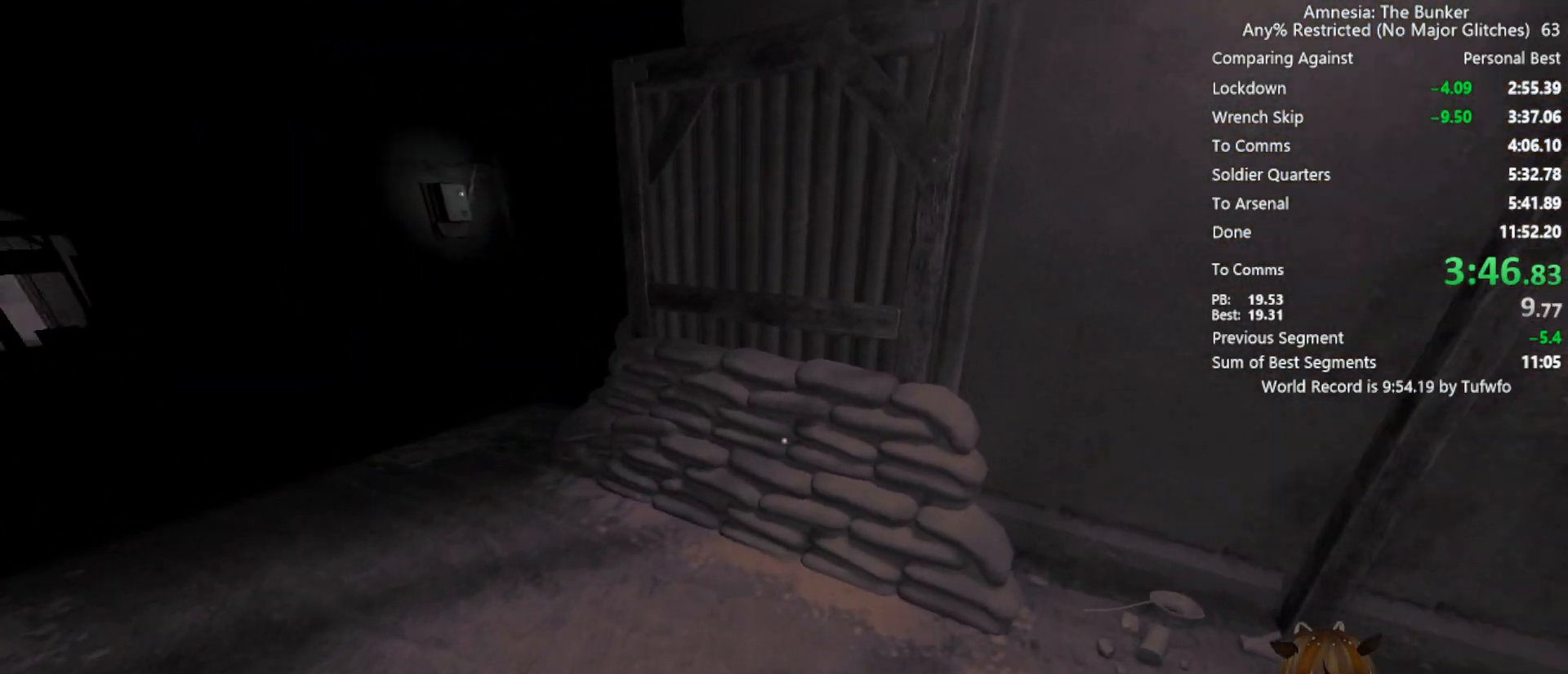
{"keys": ["shift", "w"], "mouse": [], "events": []}
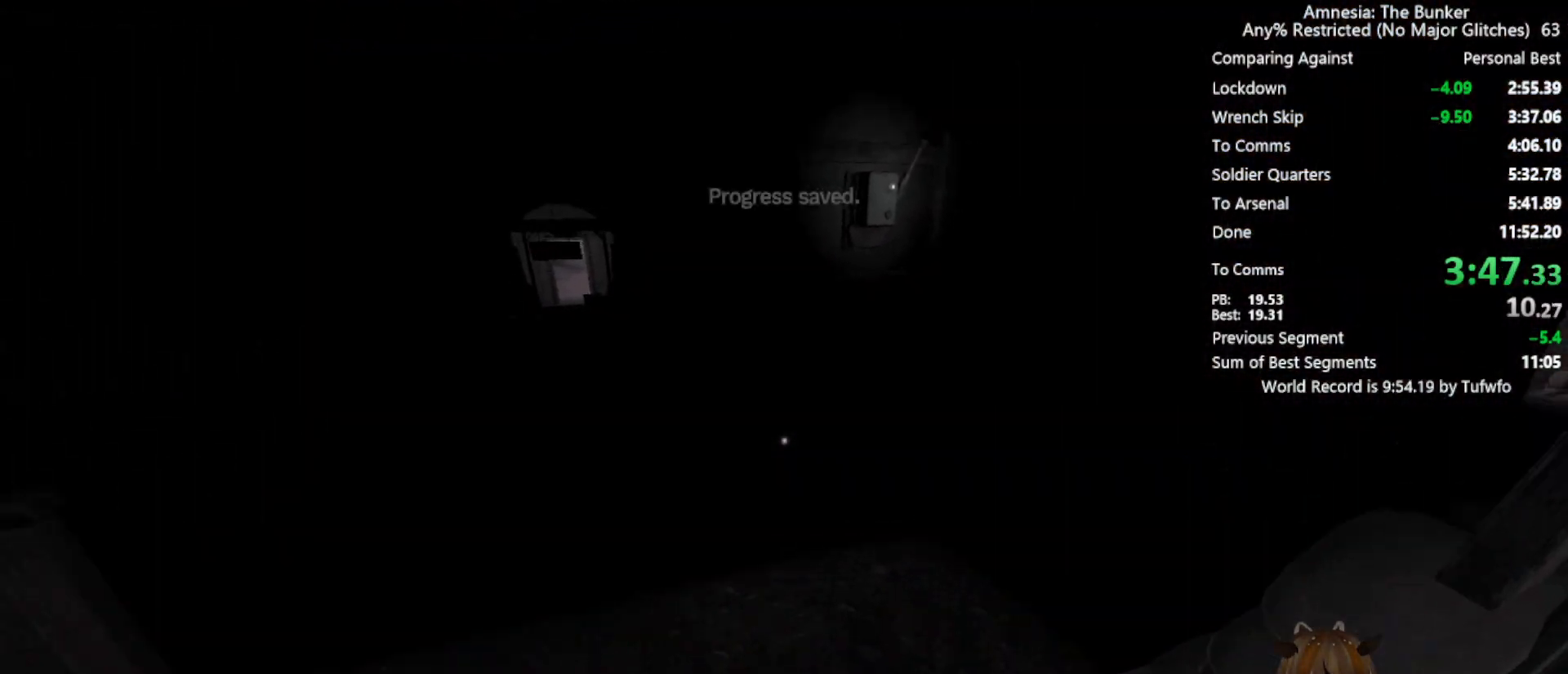
{"keys": ["shift", "w"], "mouse": [], "events": []}
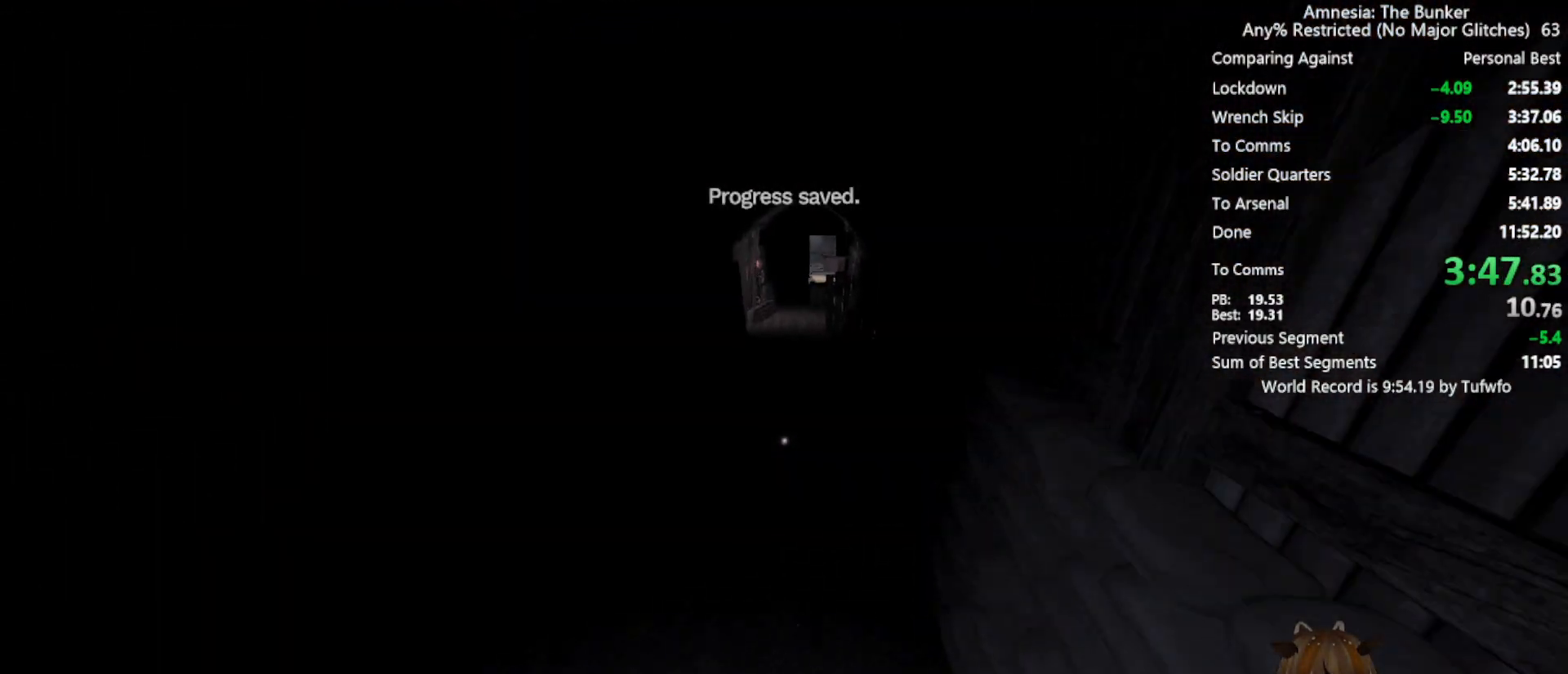
{"keys": ["shift", "w"], "mouse": [], "events": []}
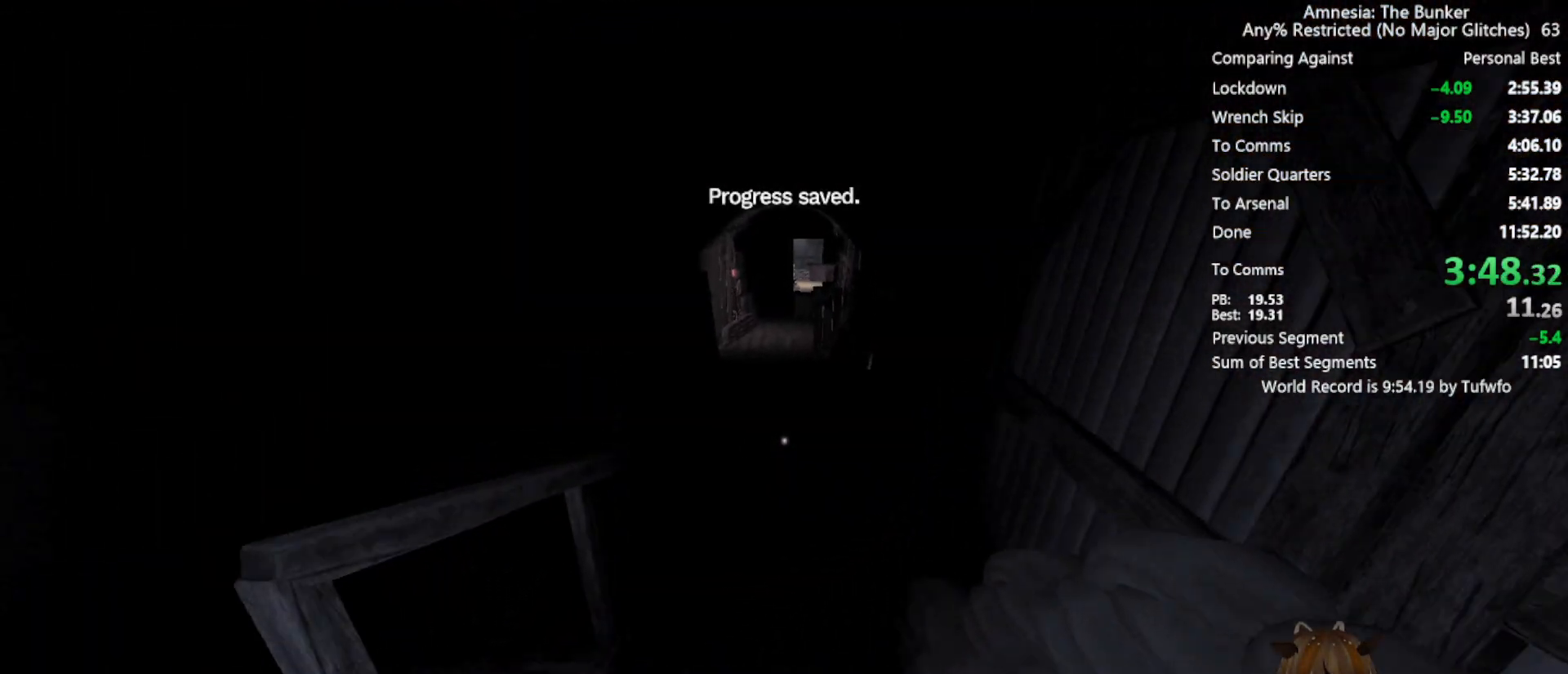
{"keys": ["shift", "w"], "mouse": [], "events": []}
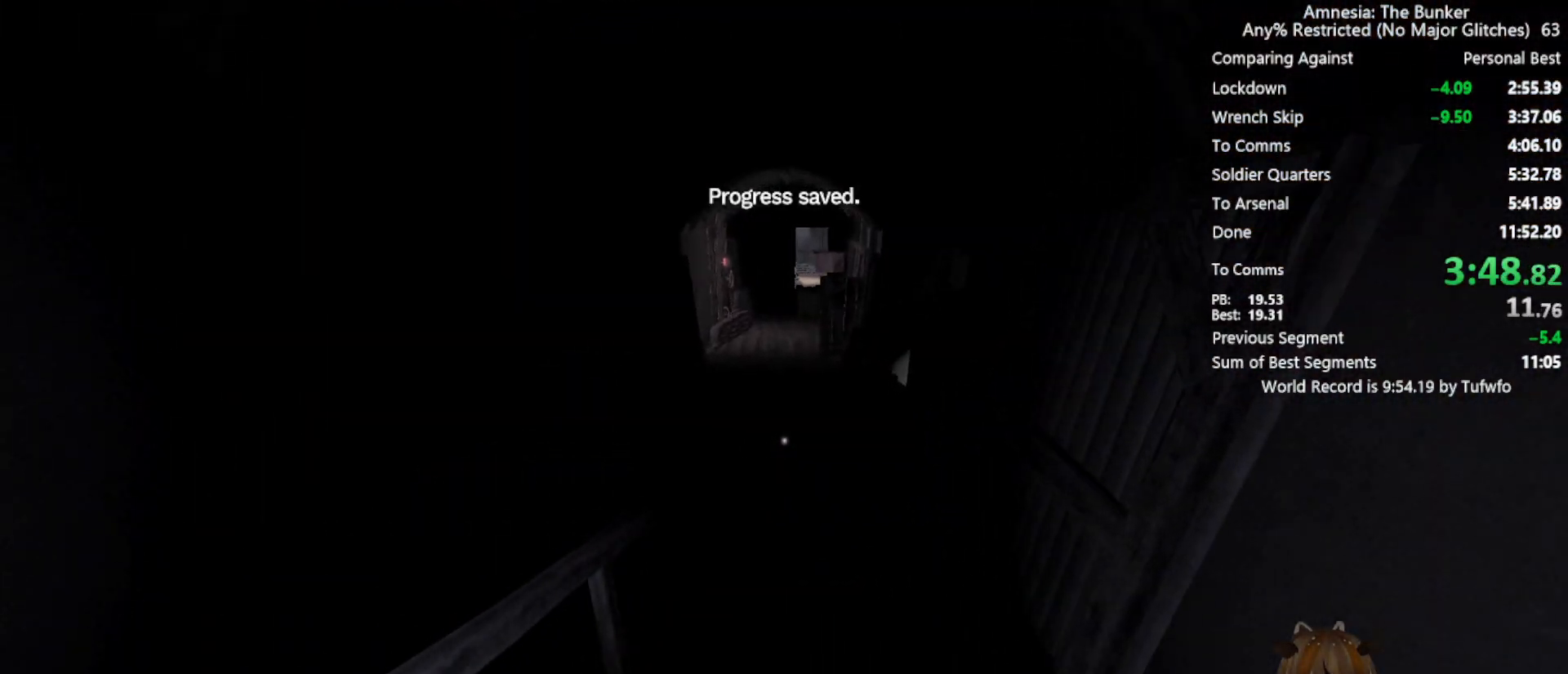
{"keys": ["shift", "w"], "mouse": [], "events": []}
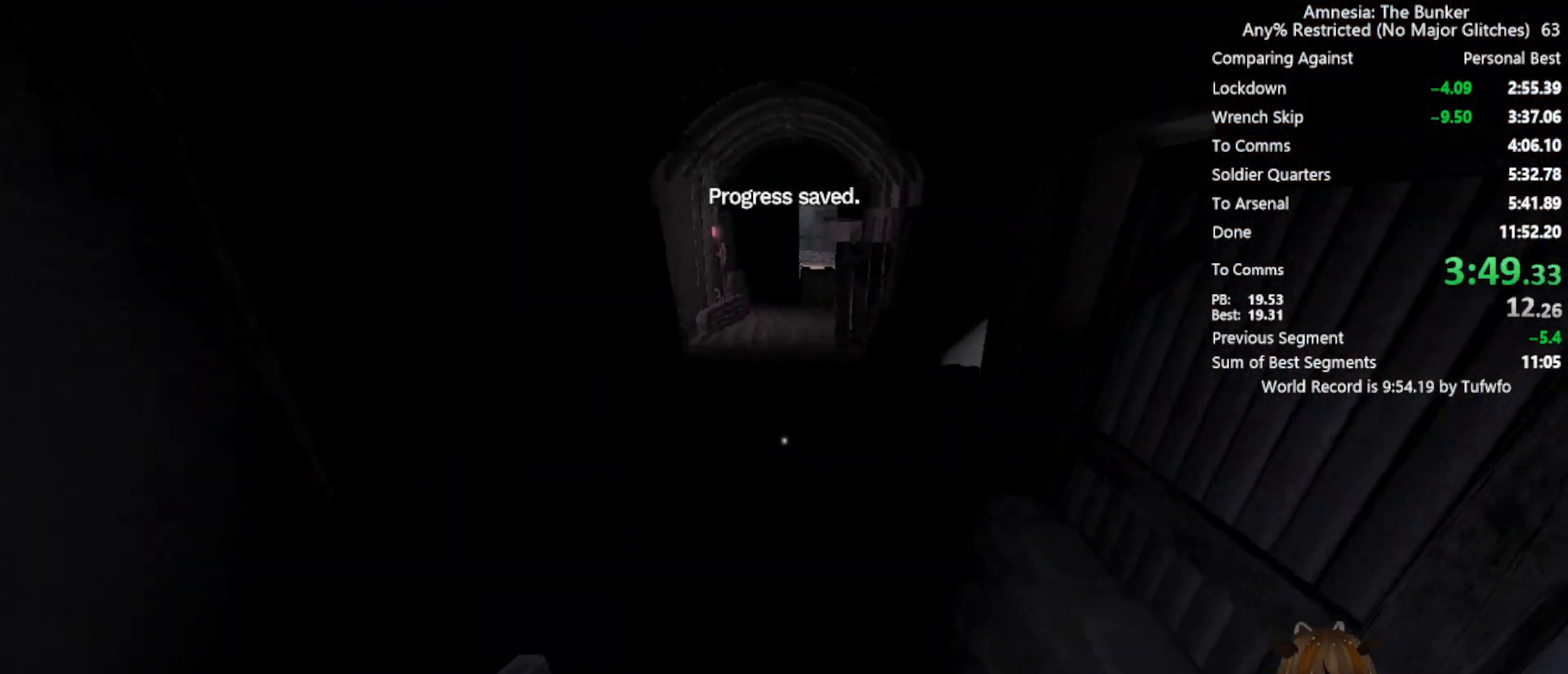
{"keys": ["shift", "w"], "mouse": [], "events": []}
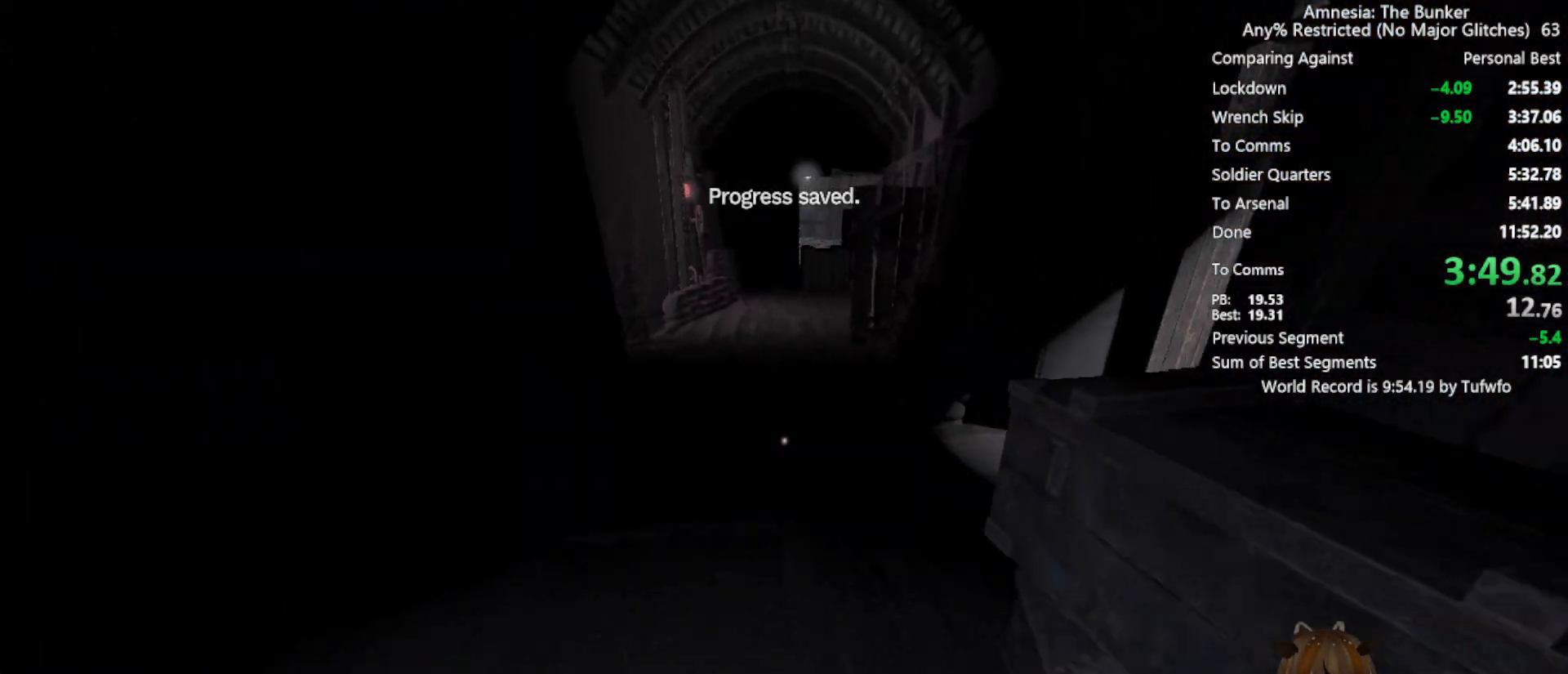
{"keys": ["shift", "w"], "mouse": [], "events": []}
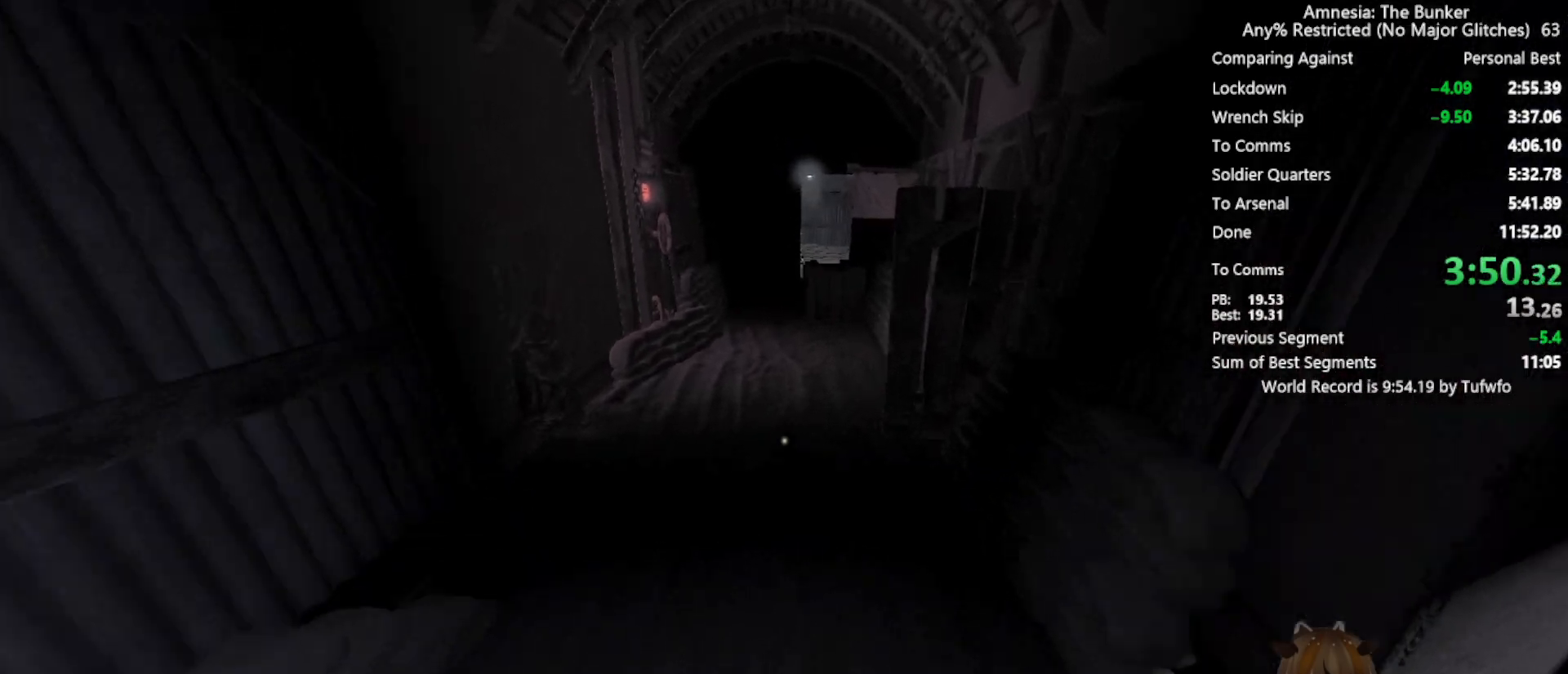
{"keys": ["shift", "w"], "mouse": [], "events": []}
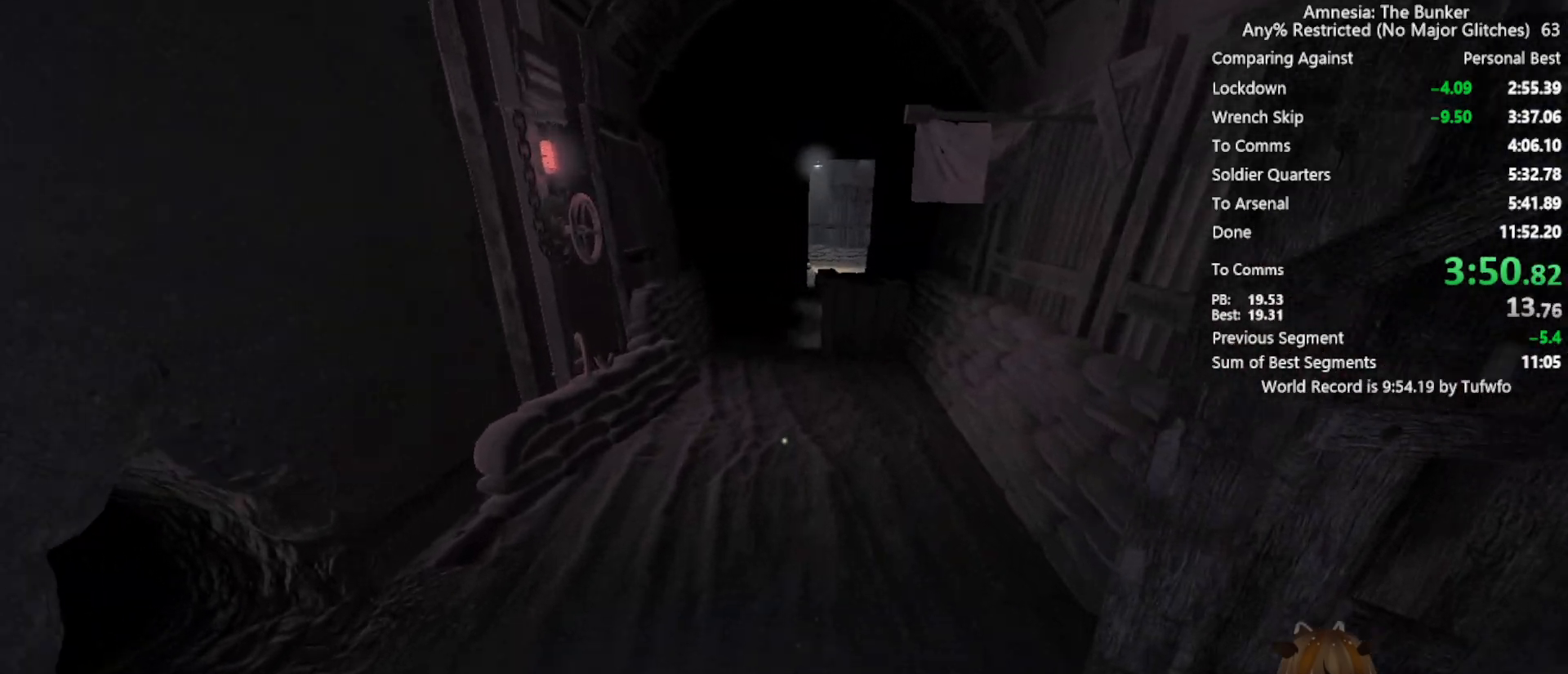
{"keys": ["shift", "w"], "mouse": [], "events": []}
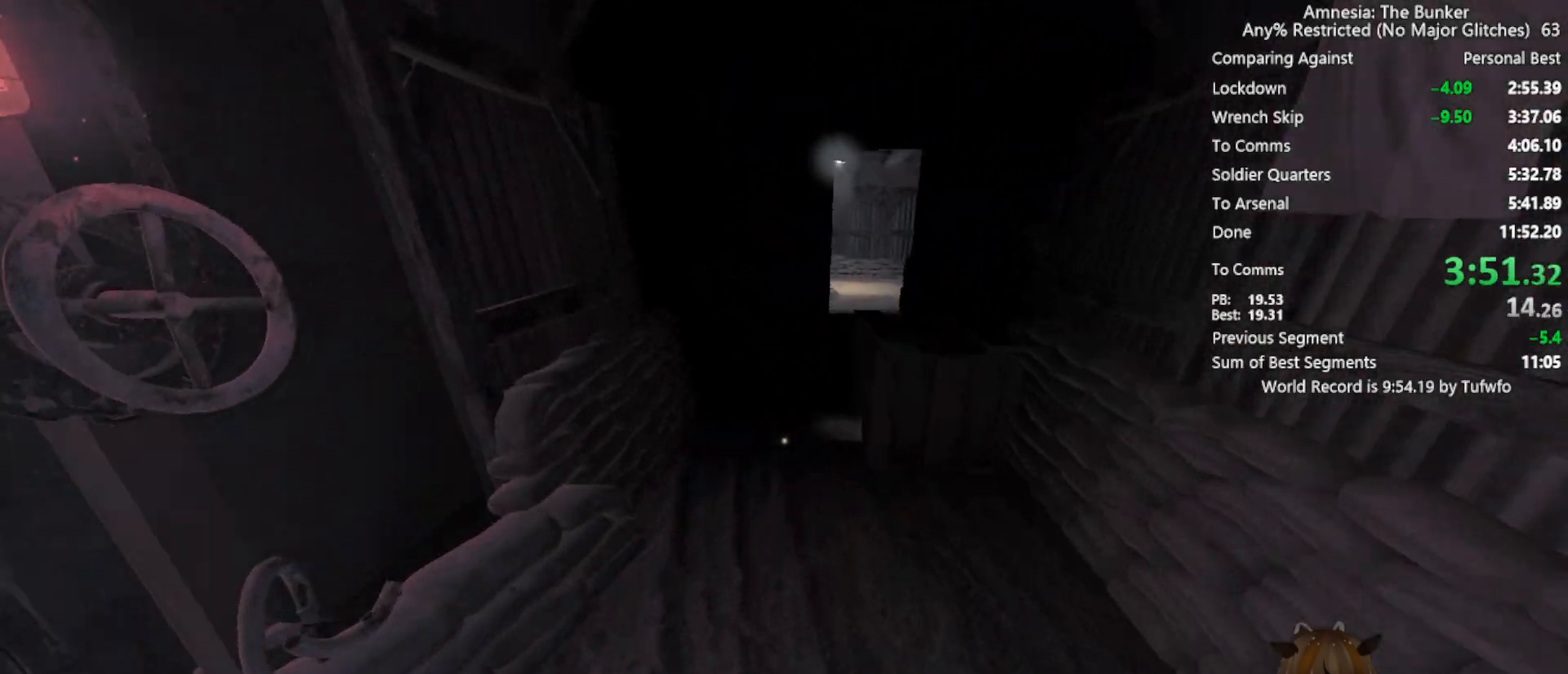
{"keys": ["shift", "w"], "mouse": [], "events": []}